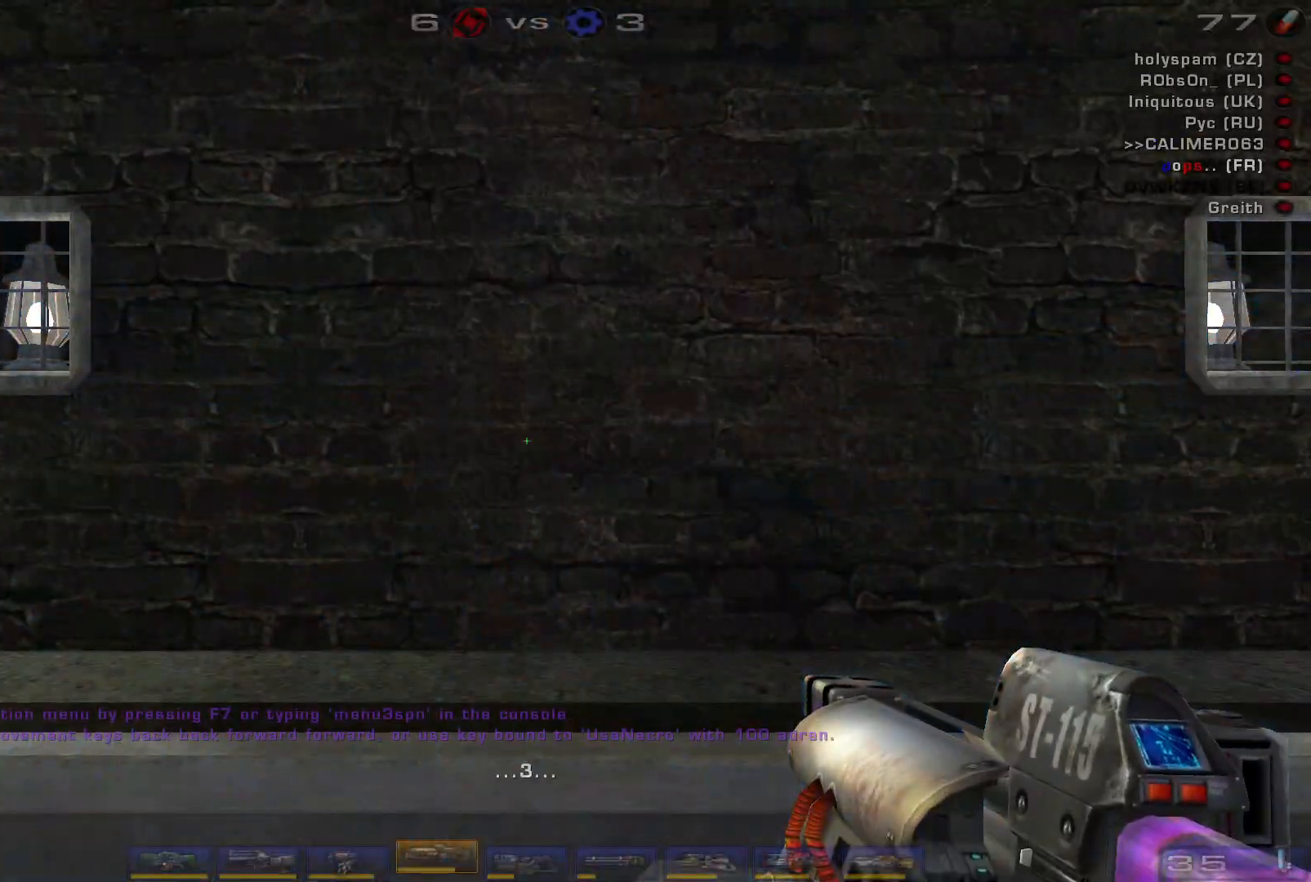
Gameplay with keyboard and mouse; each line is a JSON object with the keys and mouse buttons held at the frame after it. "events" lists presses ("down") and releases ("up") of "a", "c", "ctrl", "d", "e", "f", "q", "r", "s", "shift", "space", "w", "mouse_left", "mouse_wheel", "mouse_right", "mouse_mb4" and "mouse_mb5" between this image and that frame as [ms after this image, input, new state], when the widget could be followed in between. "mouse_left", "mouse_wheel", "mouse_right", "mouse_mb4", "mouse_mb5" = the "left", "wheel", "right", "mb4", "mb5" buttons of the "mouse" list. No other keys are recorded. "wheel" means that the mouse wheel is clicked or scrolled. Mouse movement is not recorded.
{"keys": [], "mouse": [], "events": [[234, "shift", "down"], [400, "shift", "up"]]}
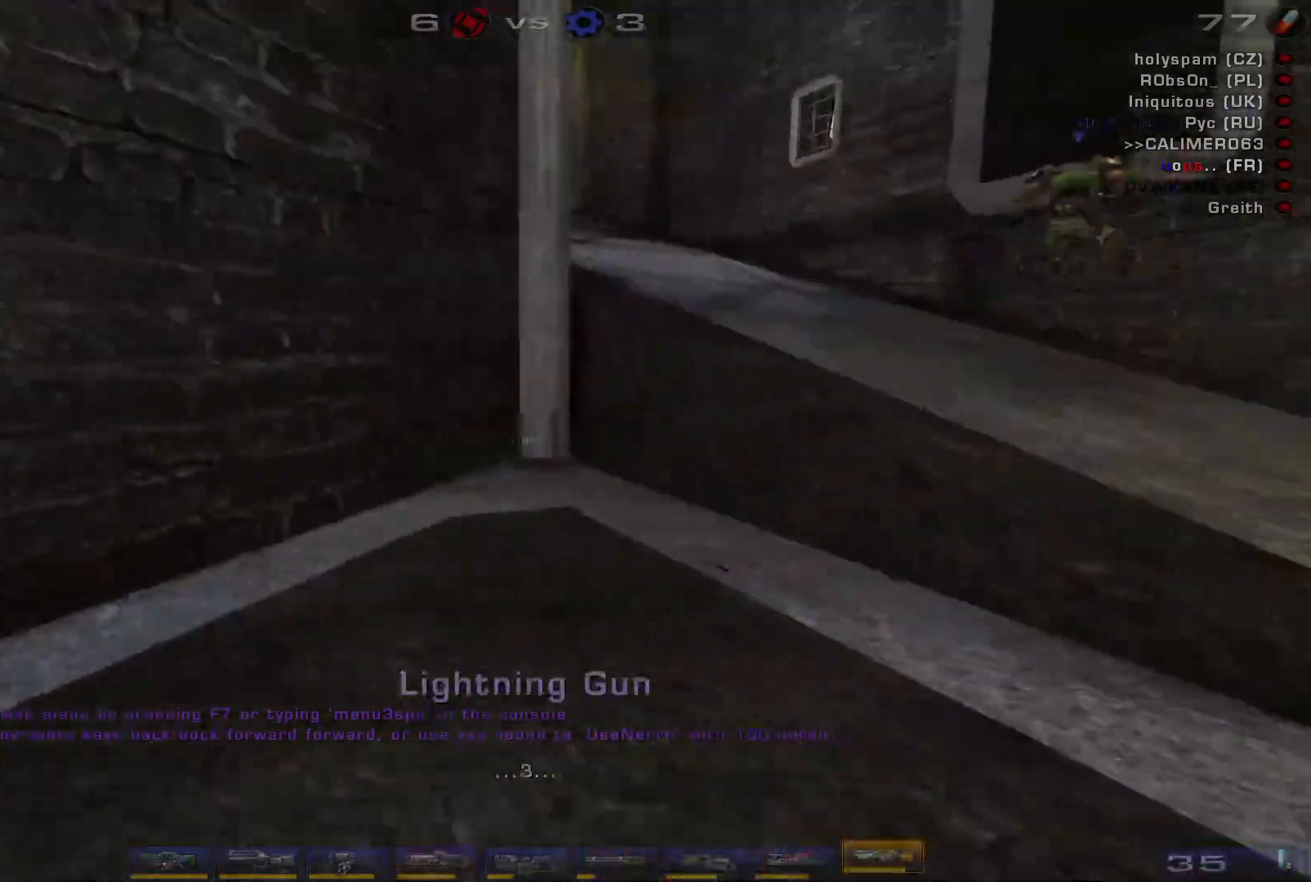
{"keys": [], "mouse": [], "events": []}
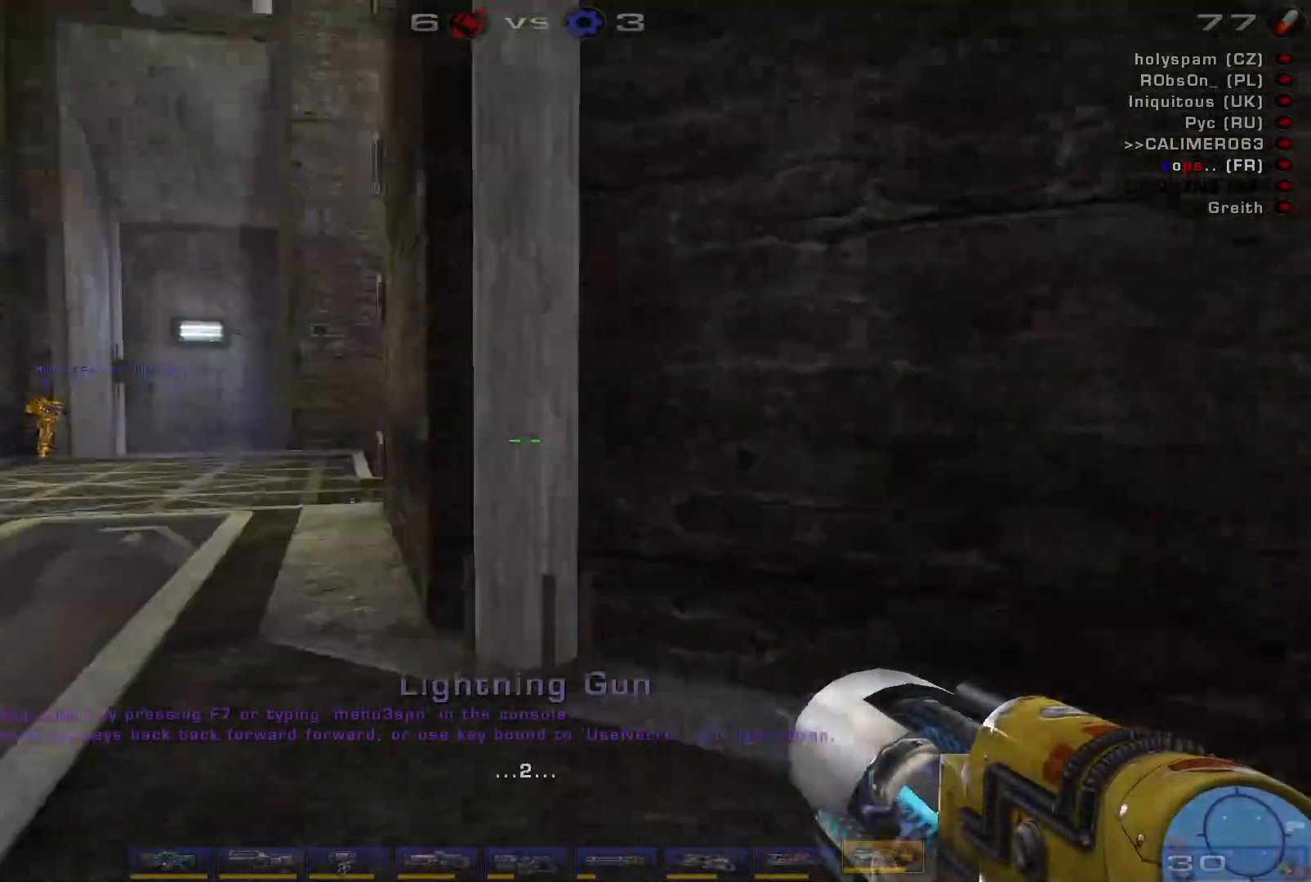
{"keys": ["w"], "mouse": [], "events": [[100, "a", "down"], [400, "w", "down"], [434, "a", "up"]]}
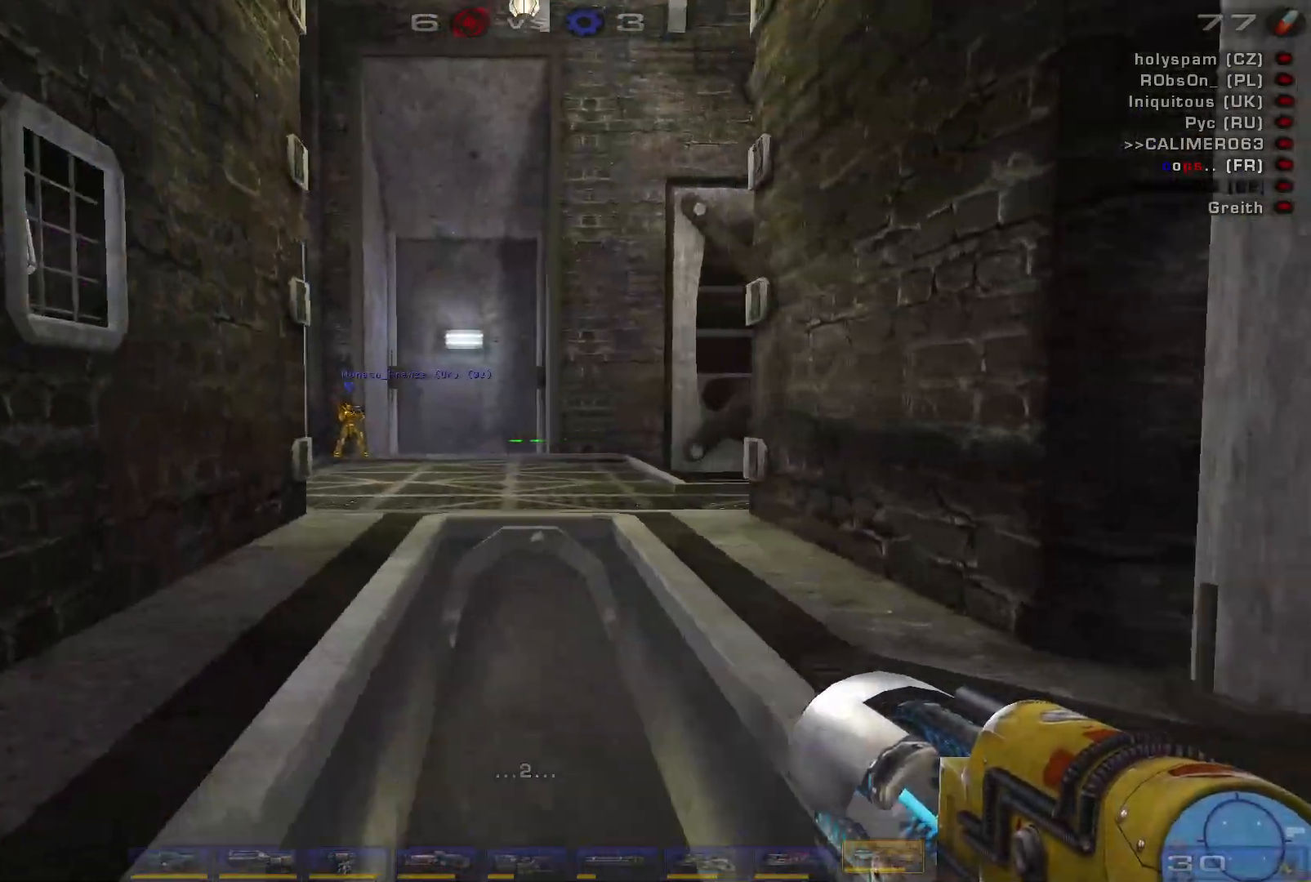
{"keys": ["a", "w"], "mouse": [], "events": [[267, "a", "down"], [334, "a", "up"], [400, "a", "down"]]}
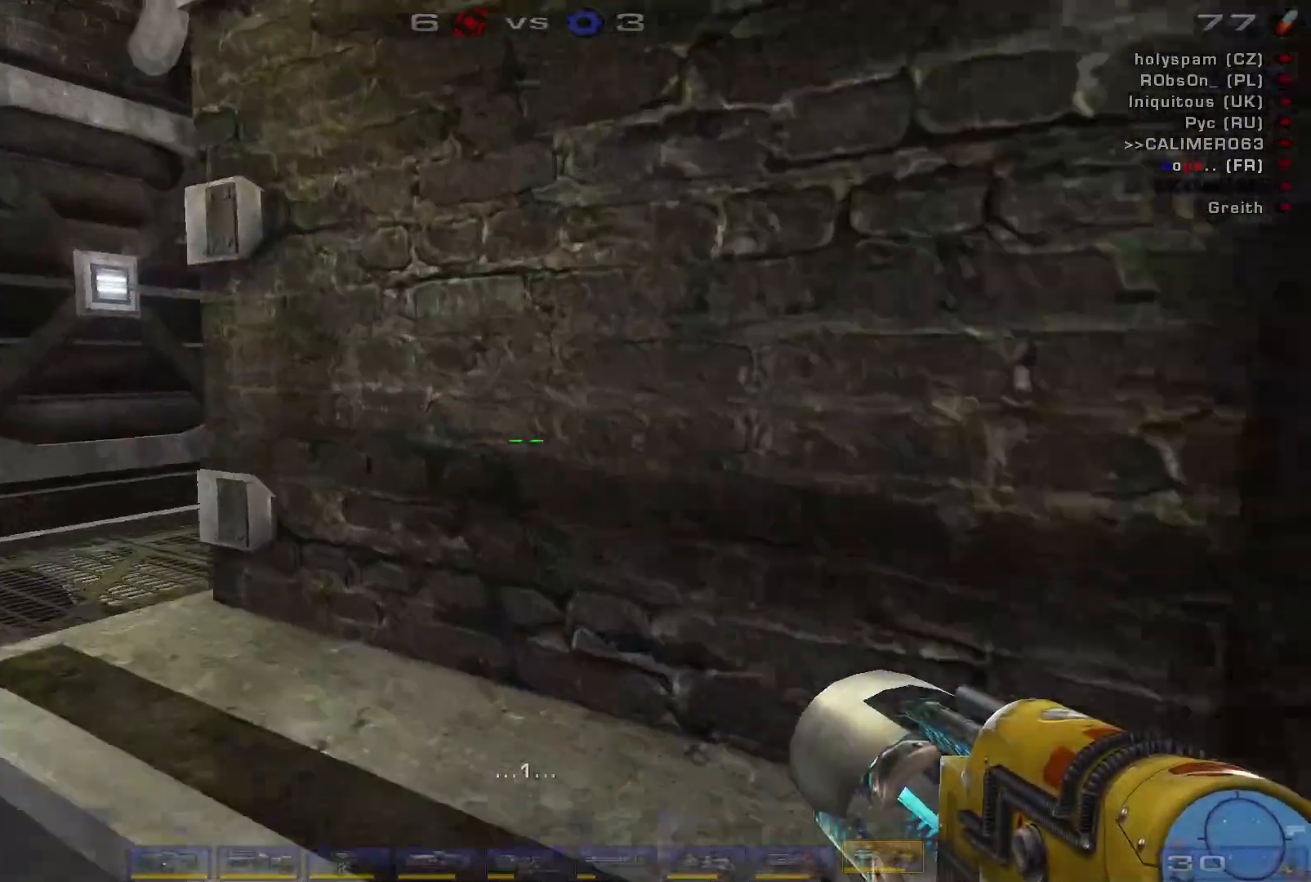
{"keys": [], "mouse": [], "events": [[434, "a", "up"], [467, "w", "up"]]}
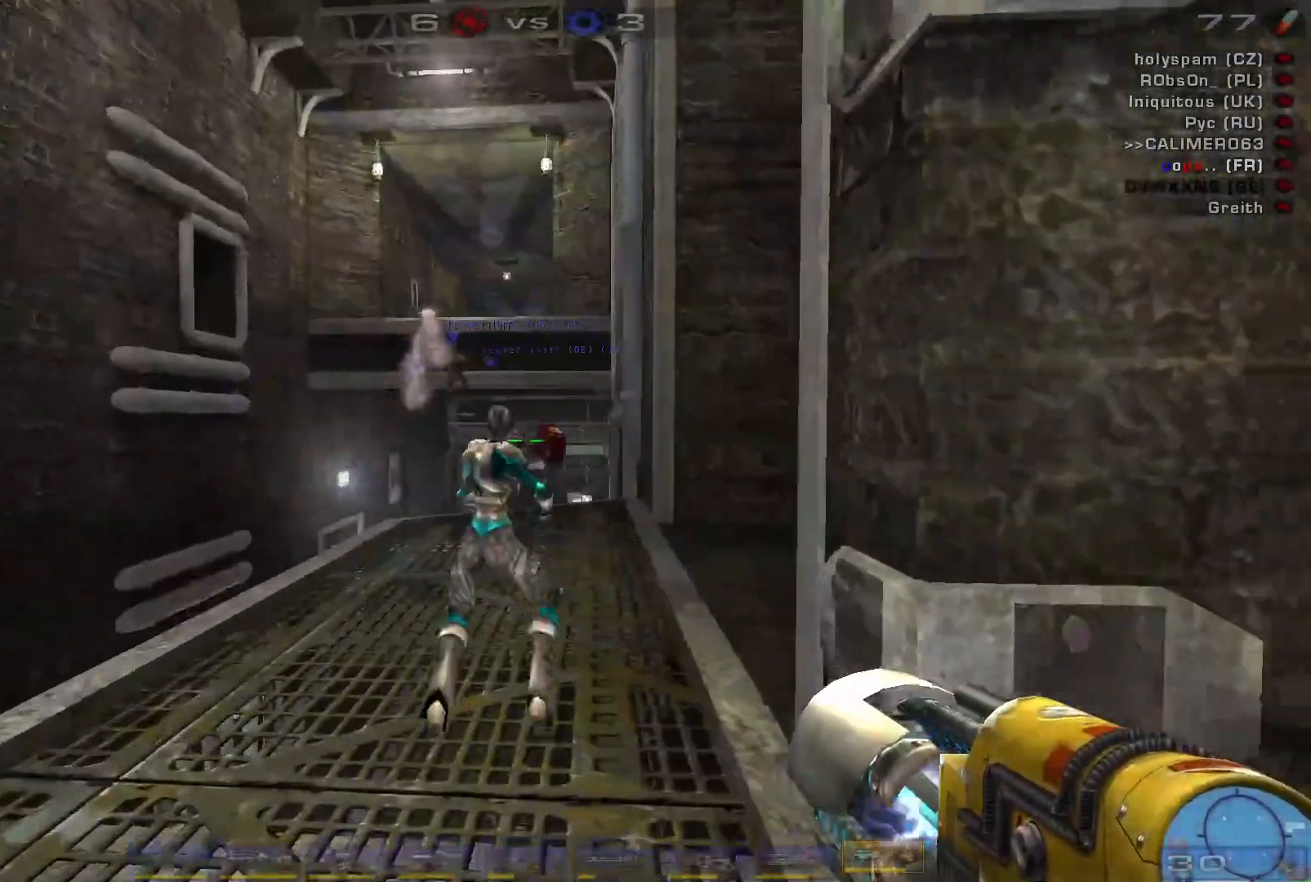
{"keys": [], "mouse": [], "events": [[267, "space", "down"], [434, "space", "up"]]}
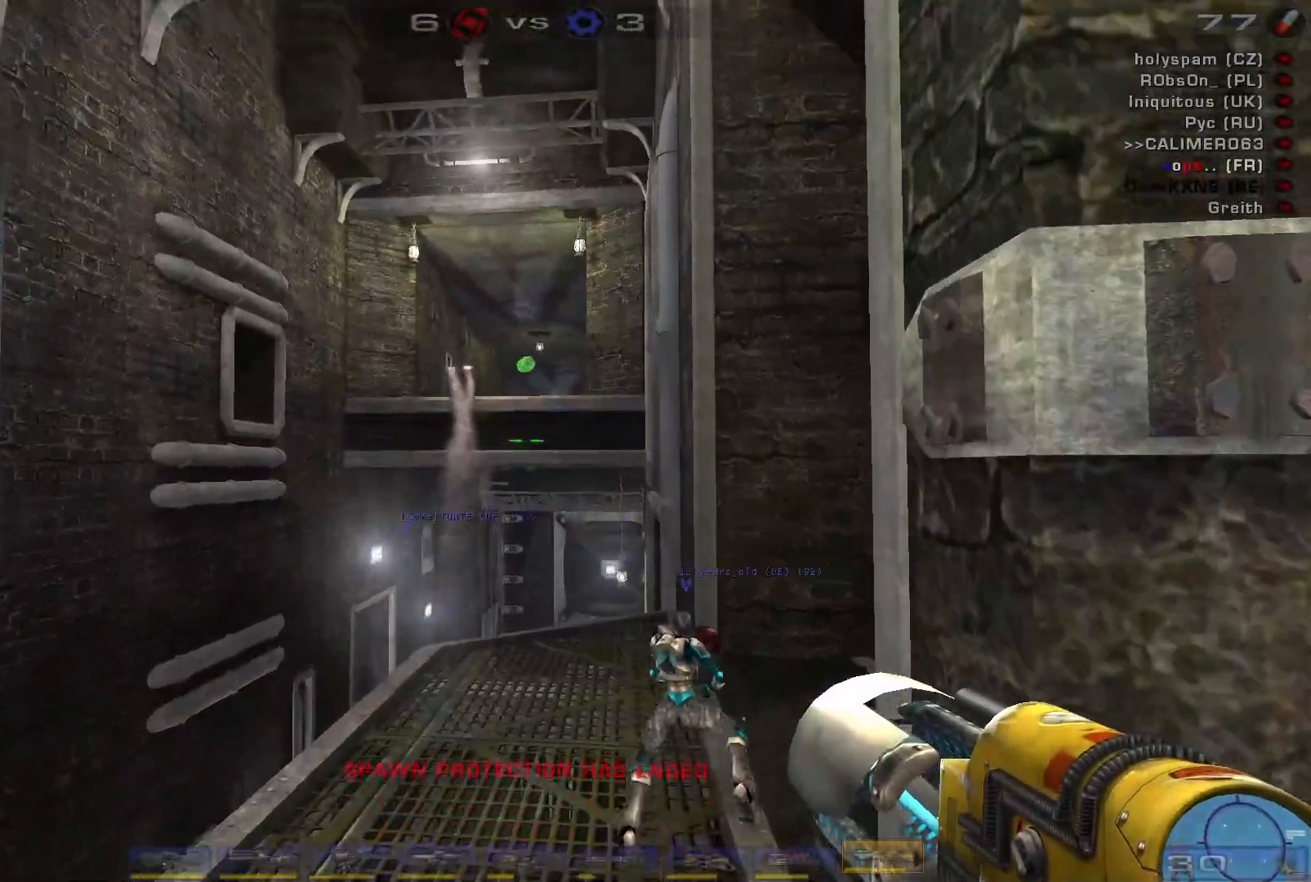
{"keys": ["a"], "mouse": [], "events": [[34, "a", "down"], [67, "space", "down"], [234, "space", "up"]]}
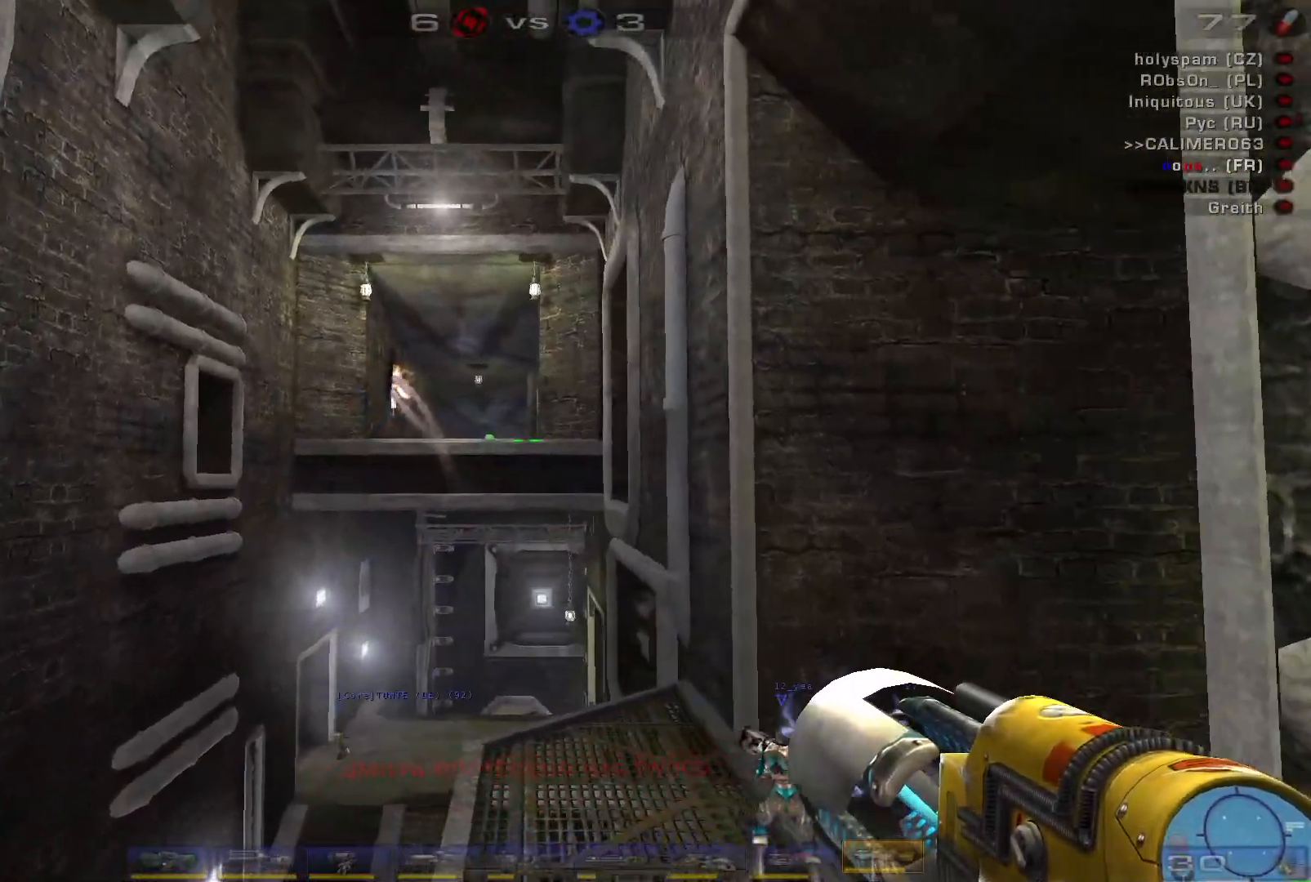
{"keys": ["a"], "mouse": [], "events": []}
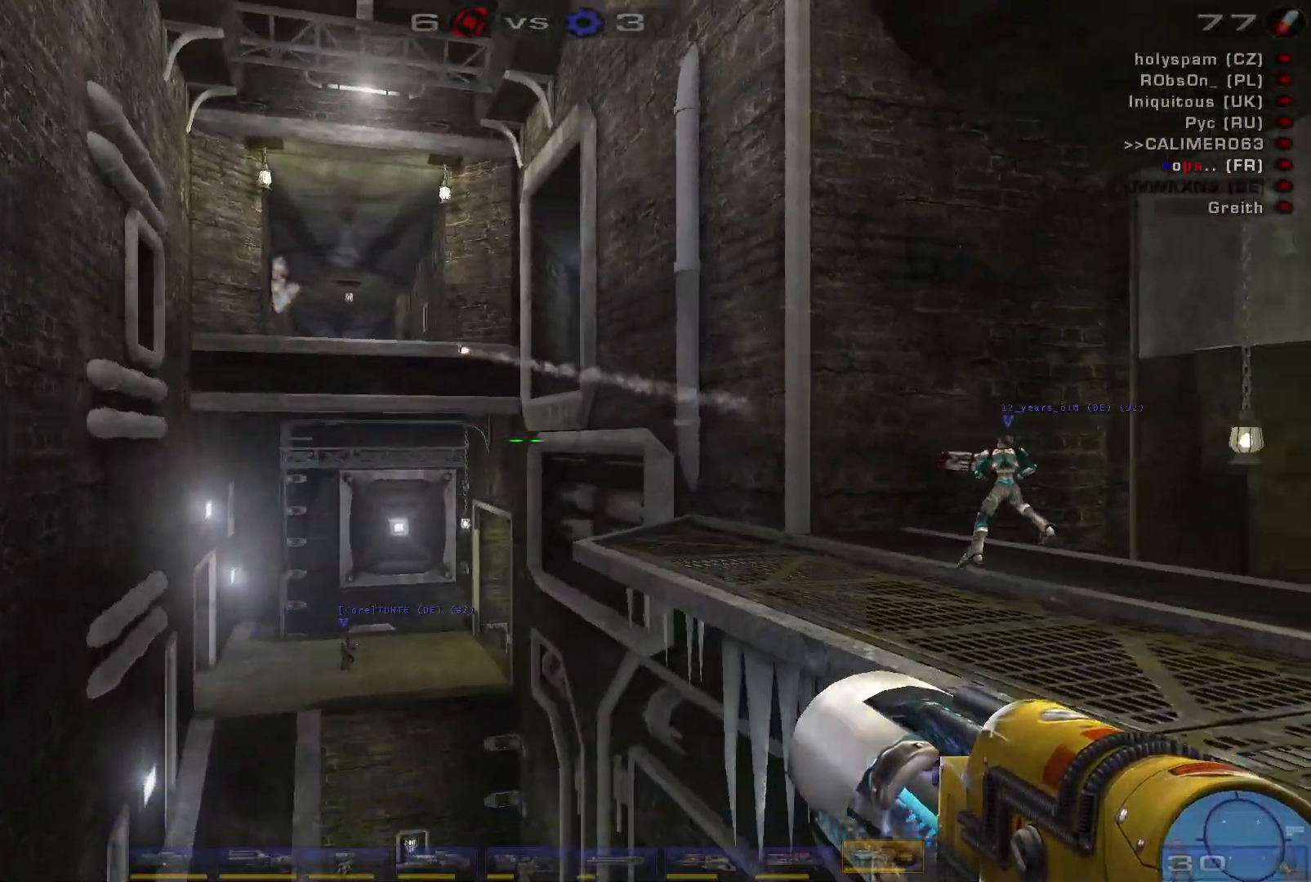
{"keys": [], "mouse": [], "events": [[167, "a", "up"]]}
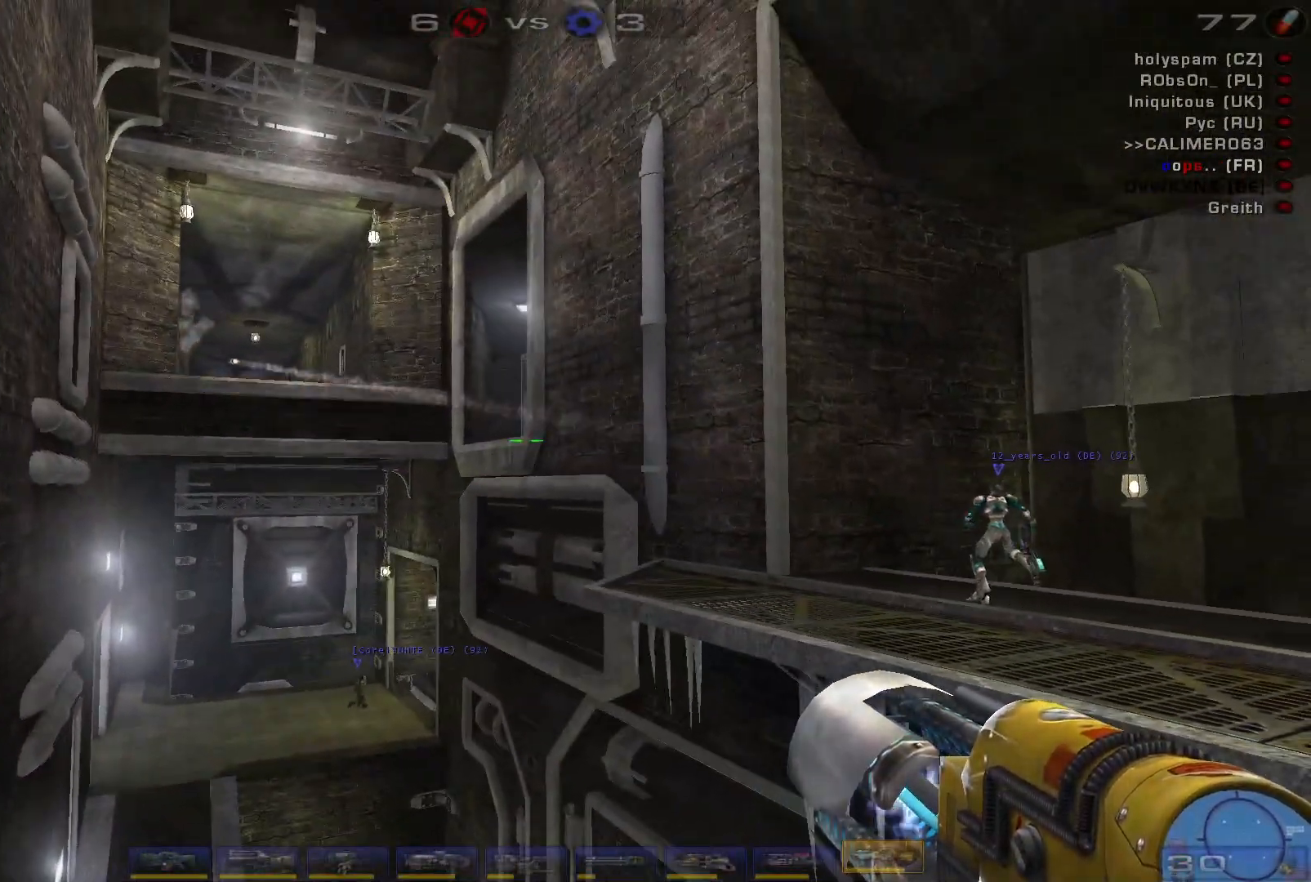
{"keys": ["w"], "mouse": [], "events": [[34, "s", "down"], [34, "space", "down"], [200, "a", "down"], [234, "space", "up"], [267, "a", "up"], [334, "s", "up"], [500, "w", "down"]]}
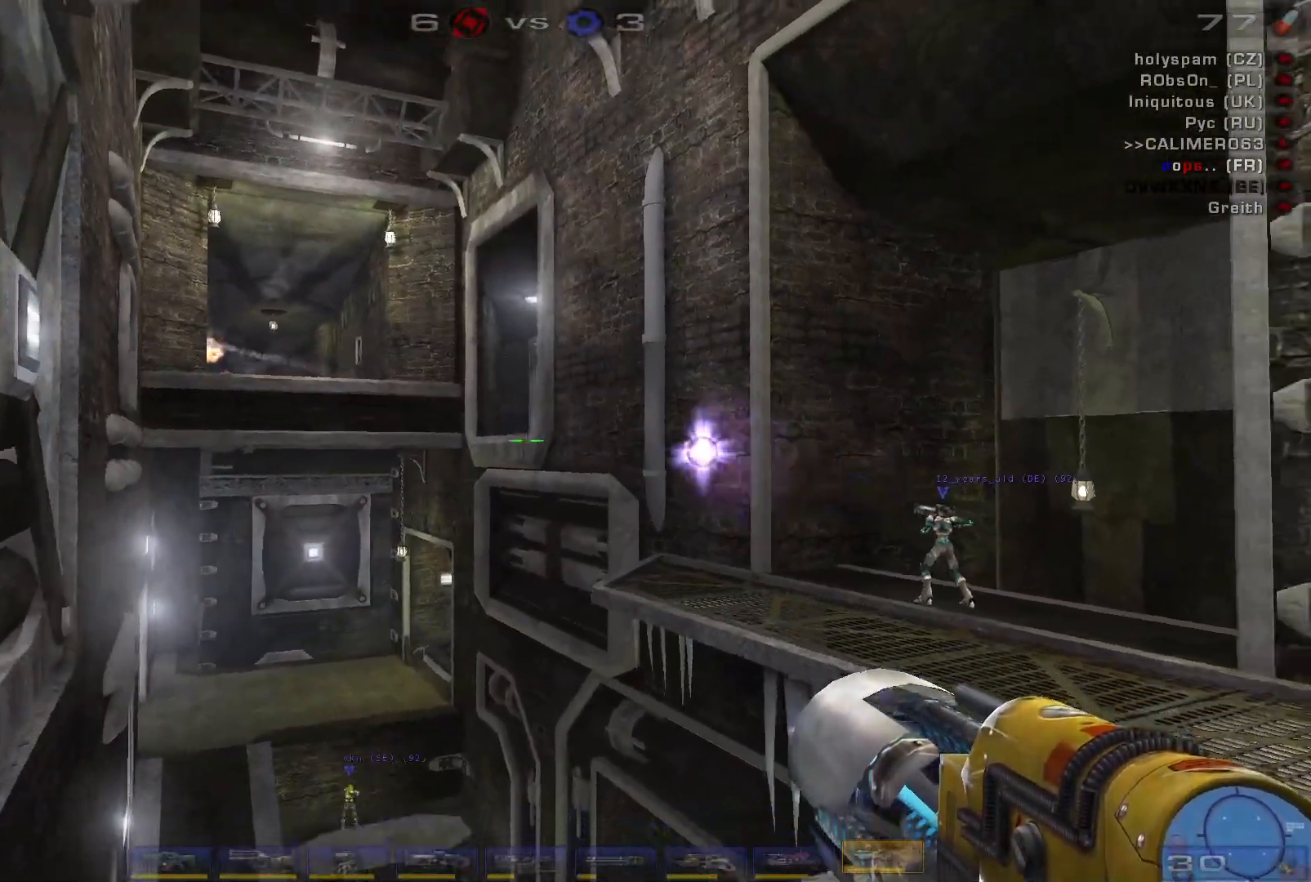
{"keys": ["a"], "mouse": [], "events": [[434, "a", "down"], [467, "w", "up"]]}
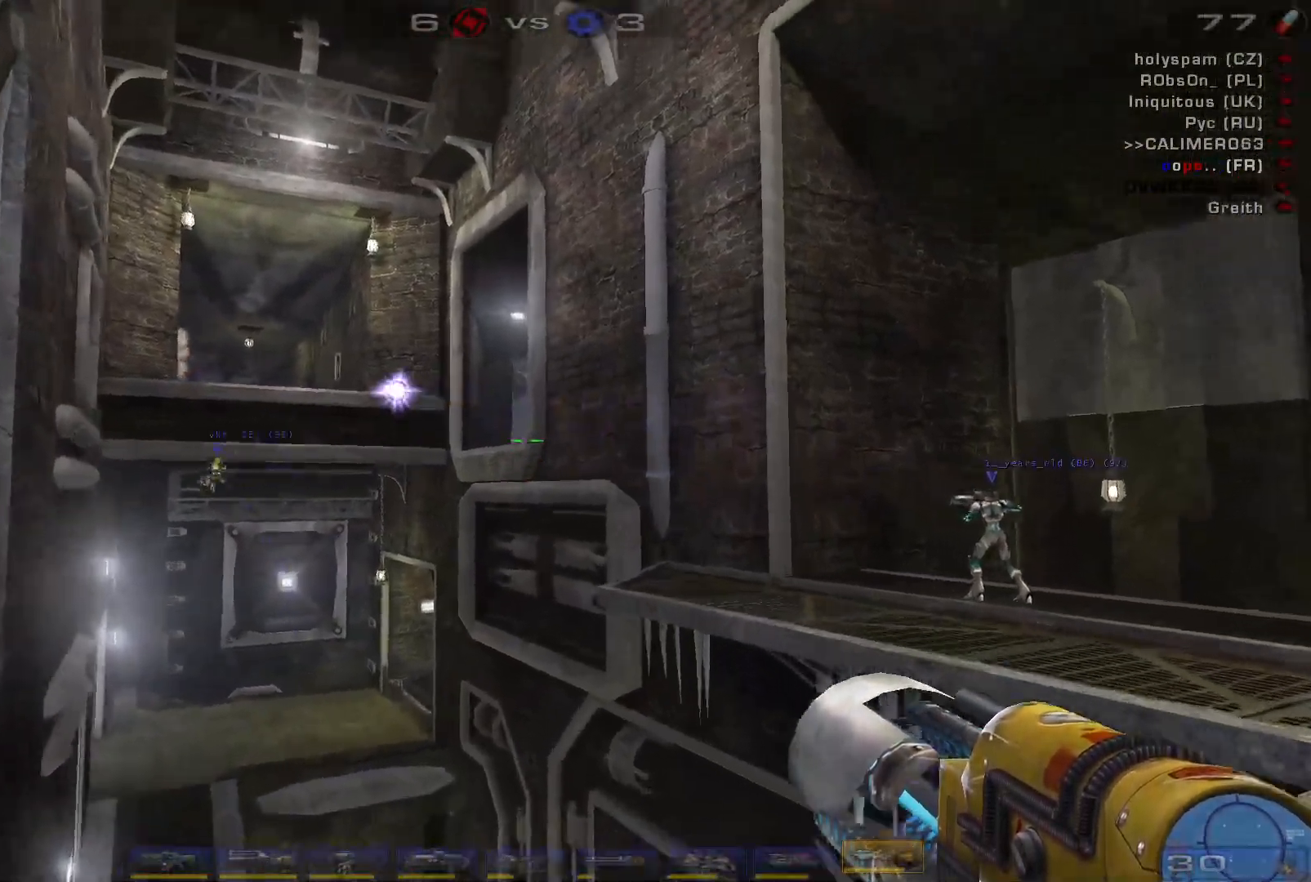
{"keys": ["s"], "mouse": [], "events": [[100, "a", "up"], [500, "s", "down"]]}
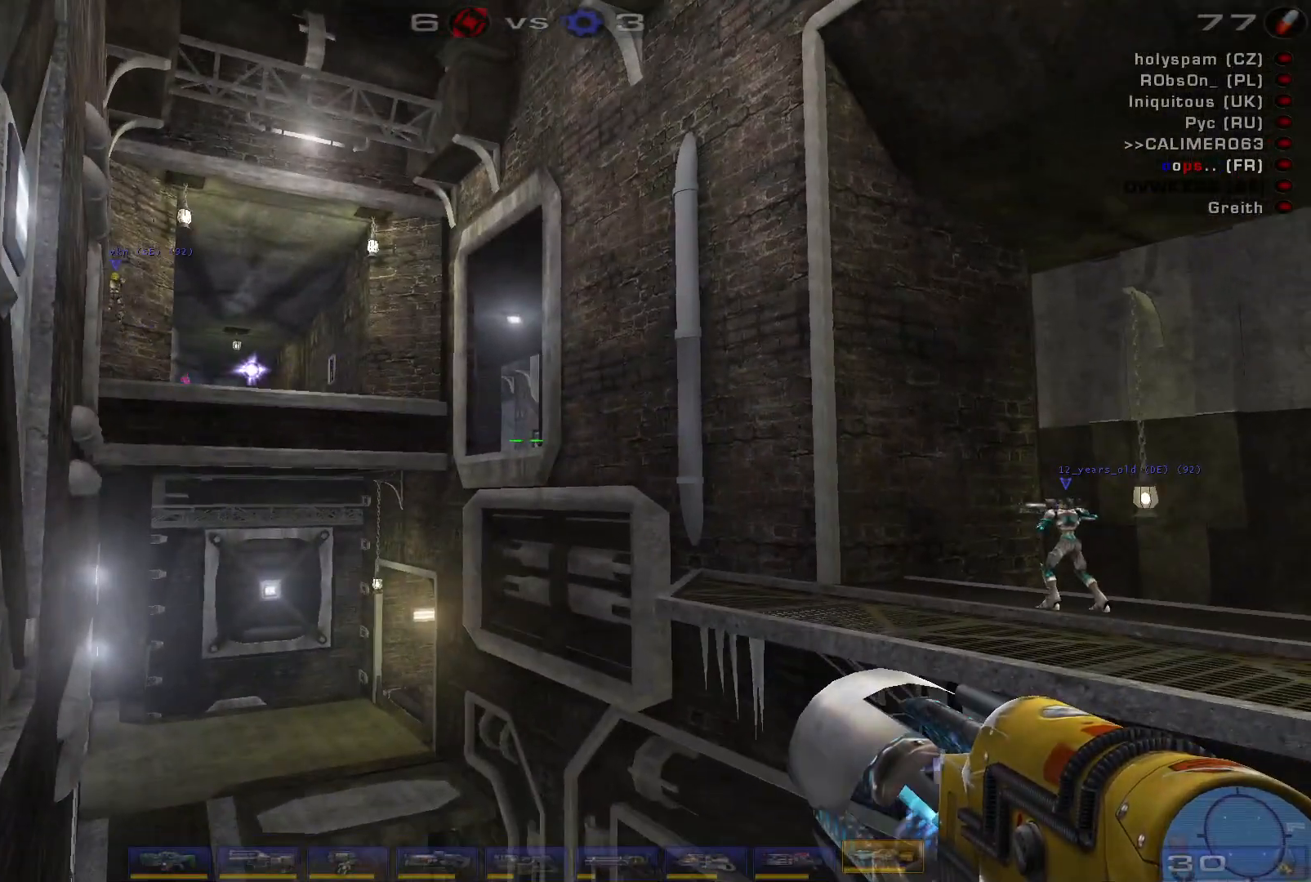
{"keys": ["d"], "mouse": [], "events": [[67, "a", "down"], [134, "a", "up"], [200, "s", "up"], [467, "d", "down"]]}
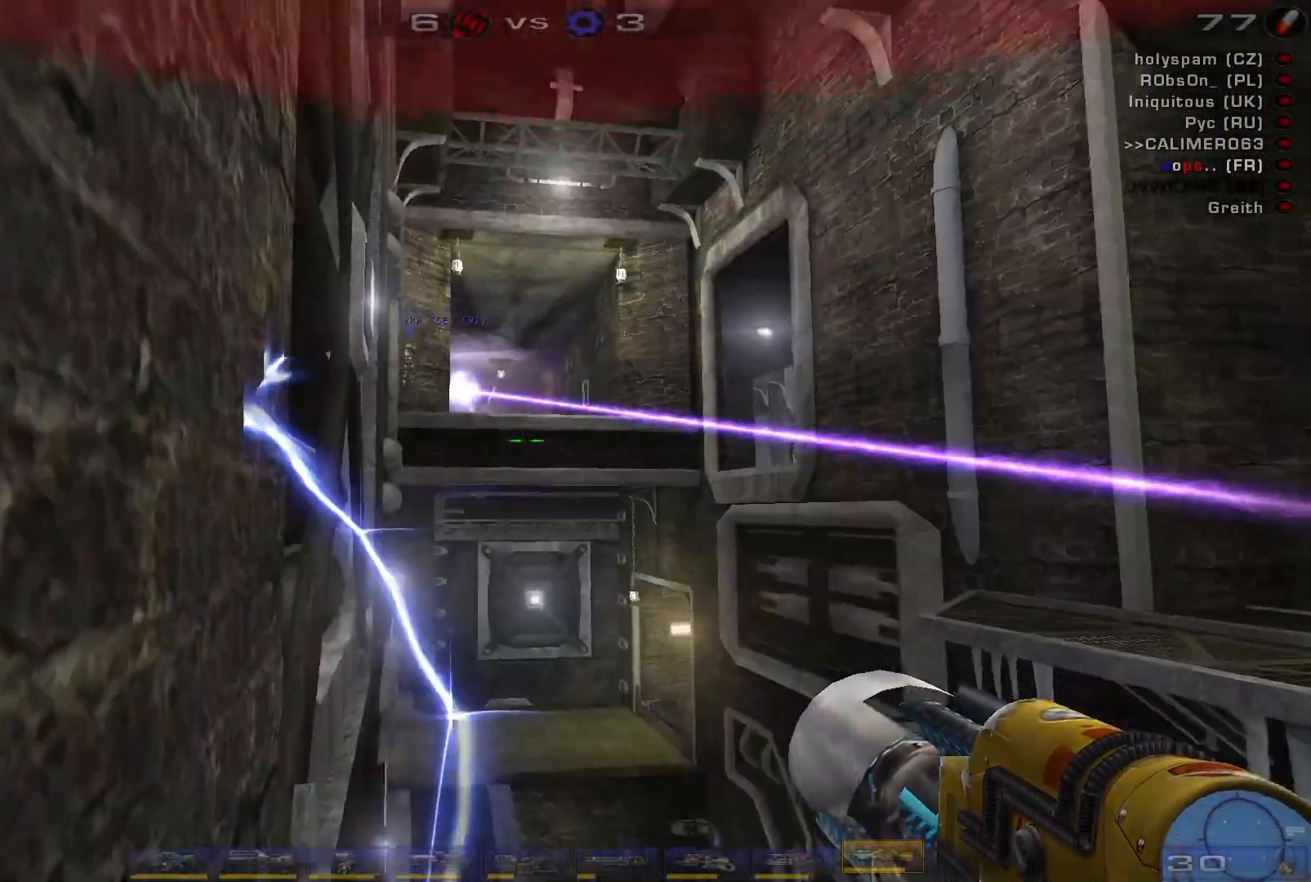
{"keys": ["a", "space"], "mouse": [], "events": [[234, "space", "down"], [300, "d", "up"], [400, "a", "down"], [400, "space", "up"], [500, "space", "down"]]}
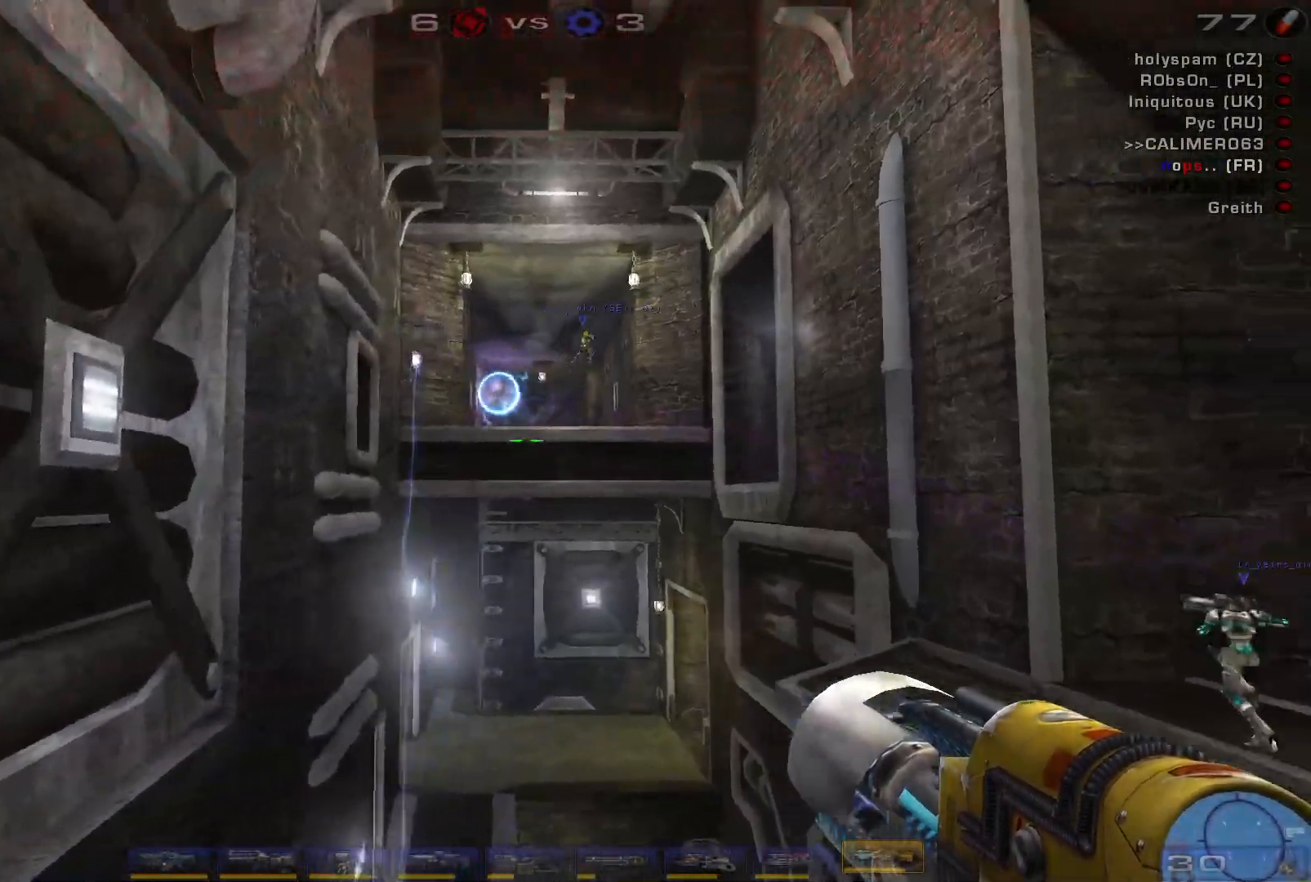
{"keys": [], "mouse": [], "events": [[67, "a", "up"], [167, "space", "up"]]}
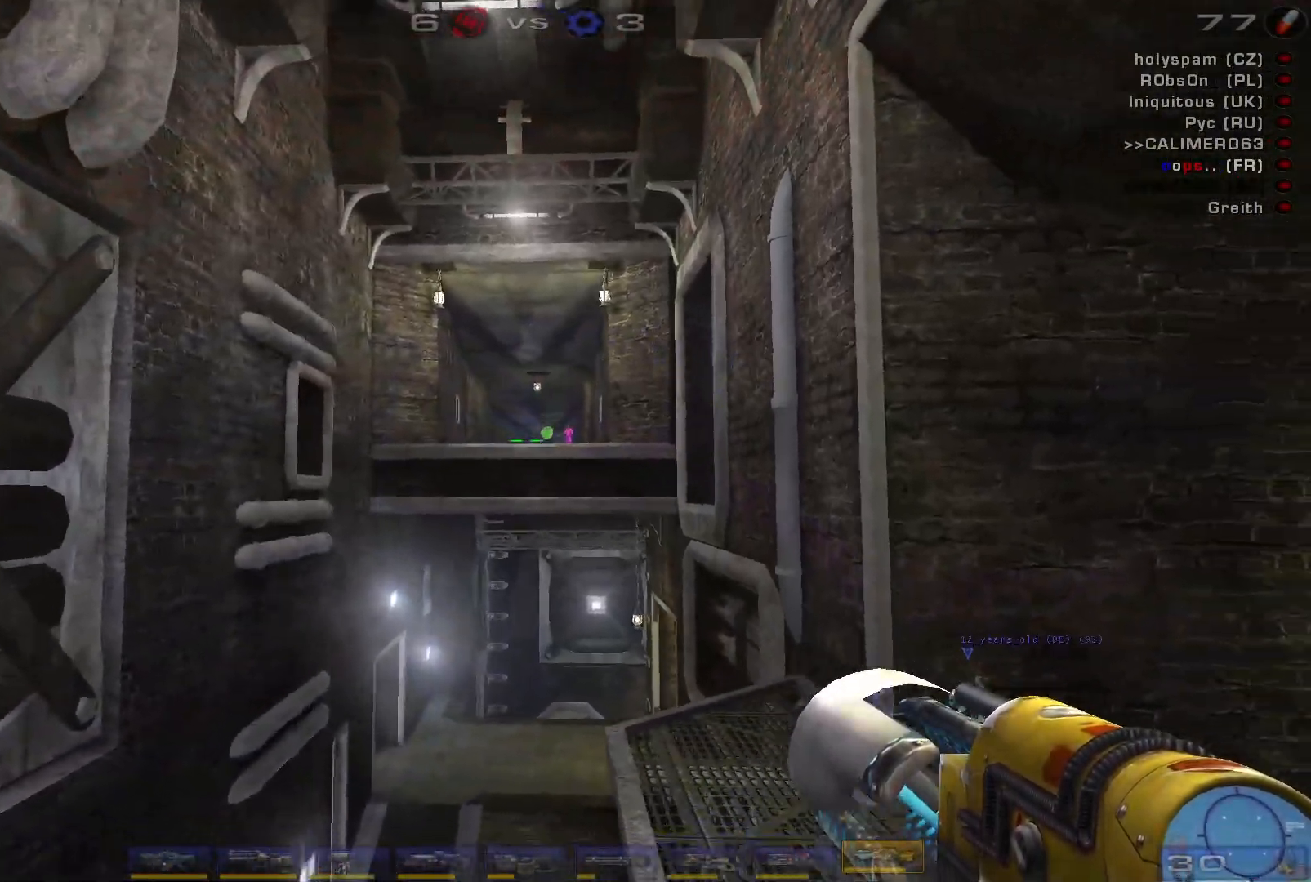
{"keys": [], "mouse": [], "events": [[234, "w", "down"], [467, "w", "up"]]}
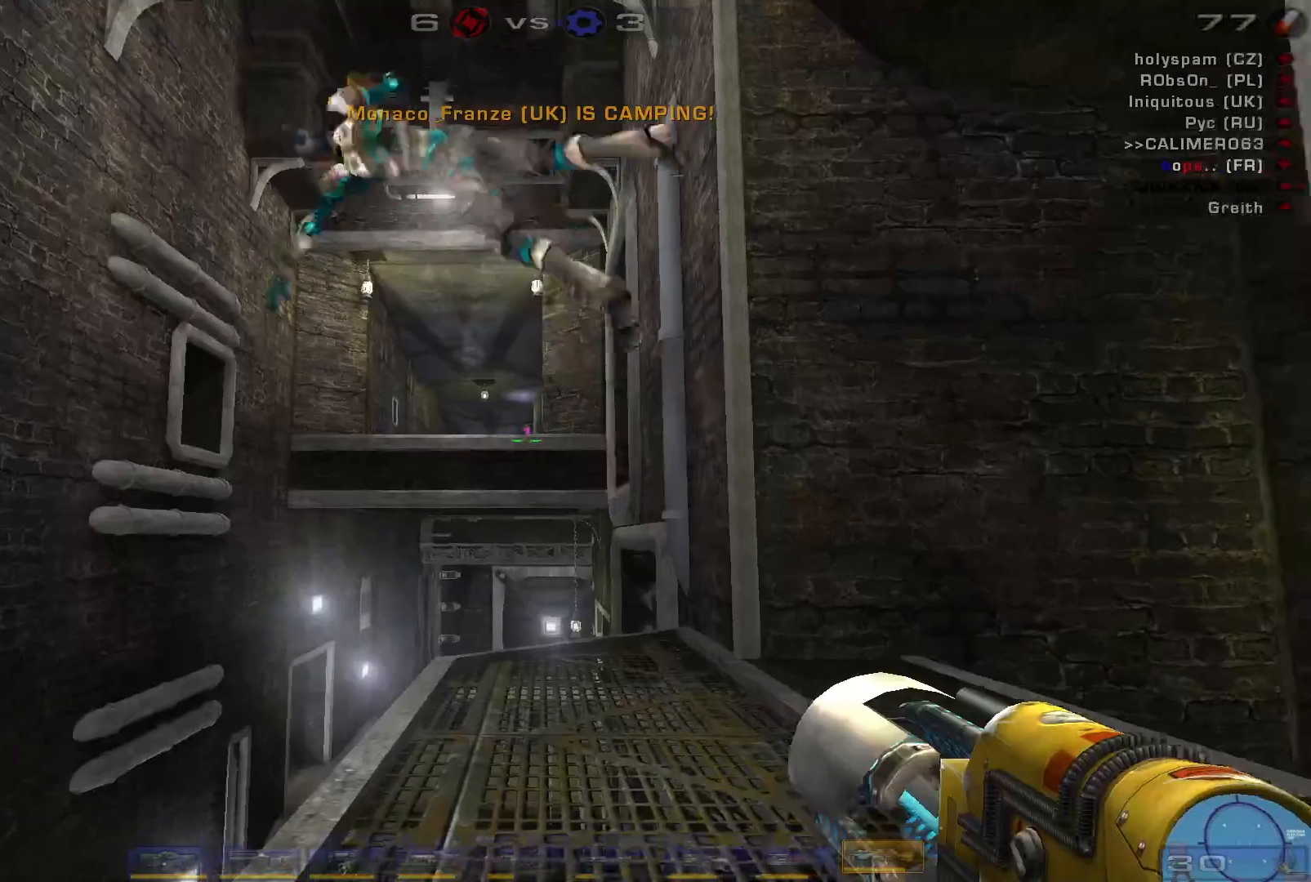
{"keys": ["w"], "mouse": [], "events": [[400, "w", "down"]]}
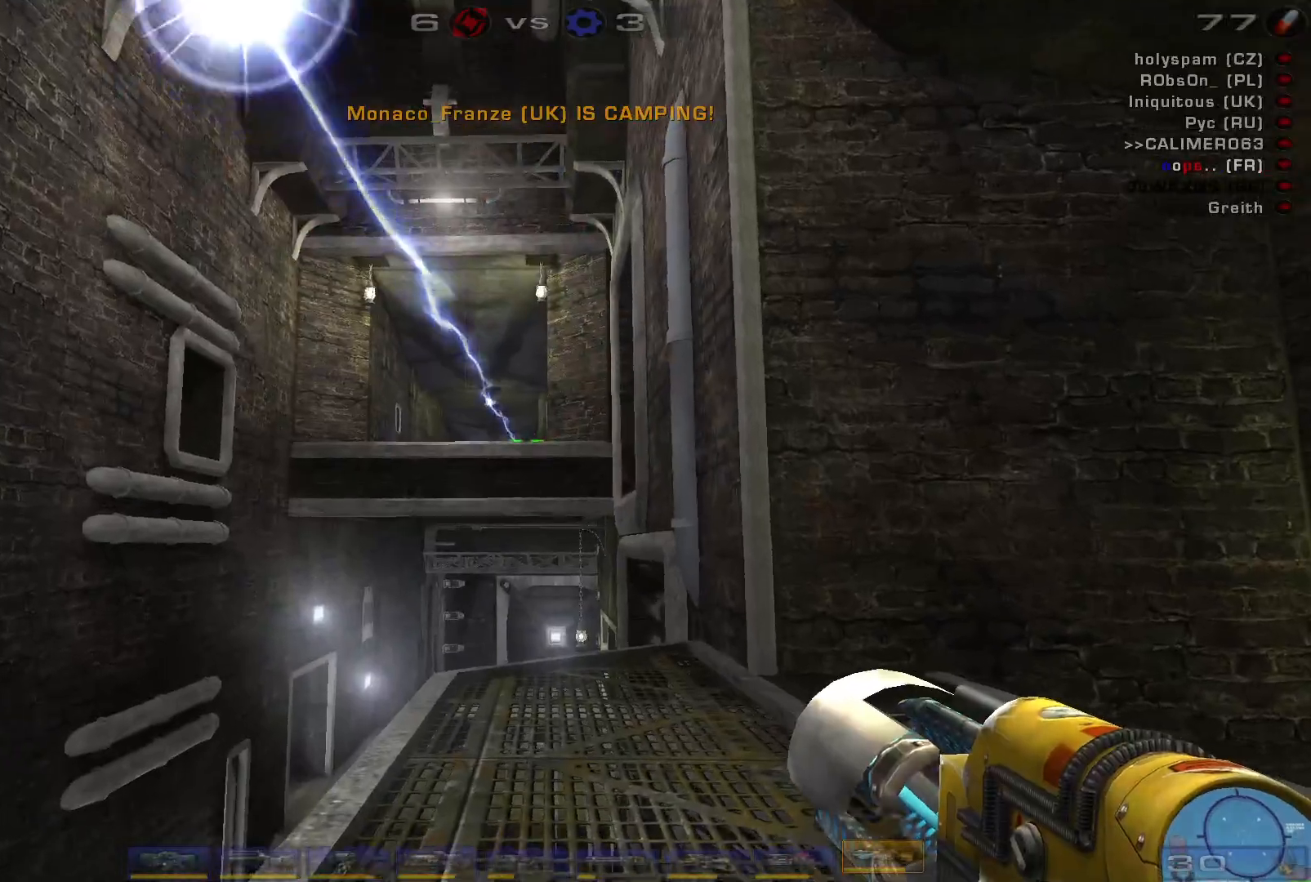
{"keys": ["w"], "mouse": [], "events": []}
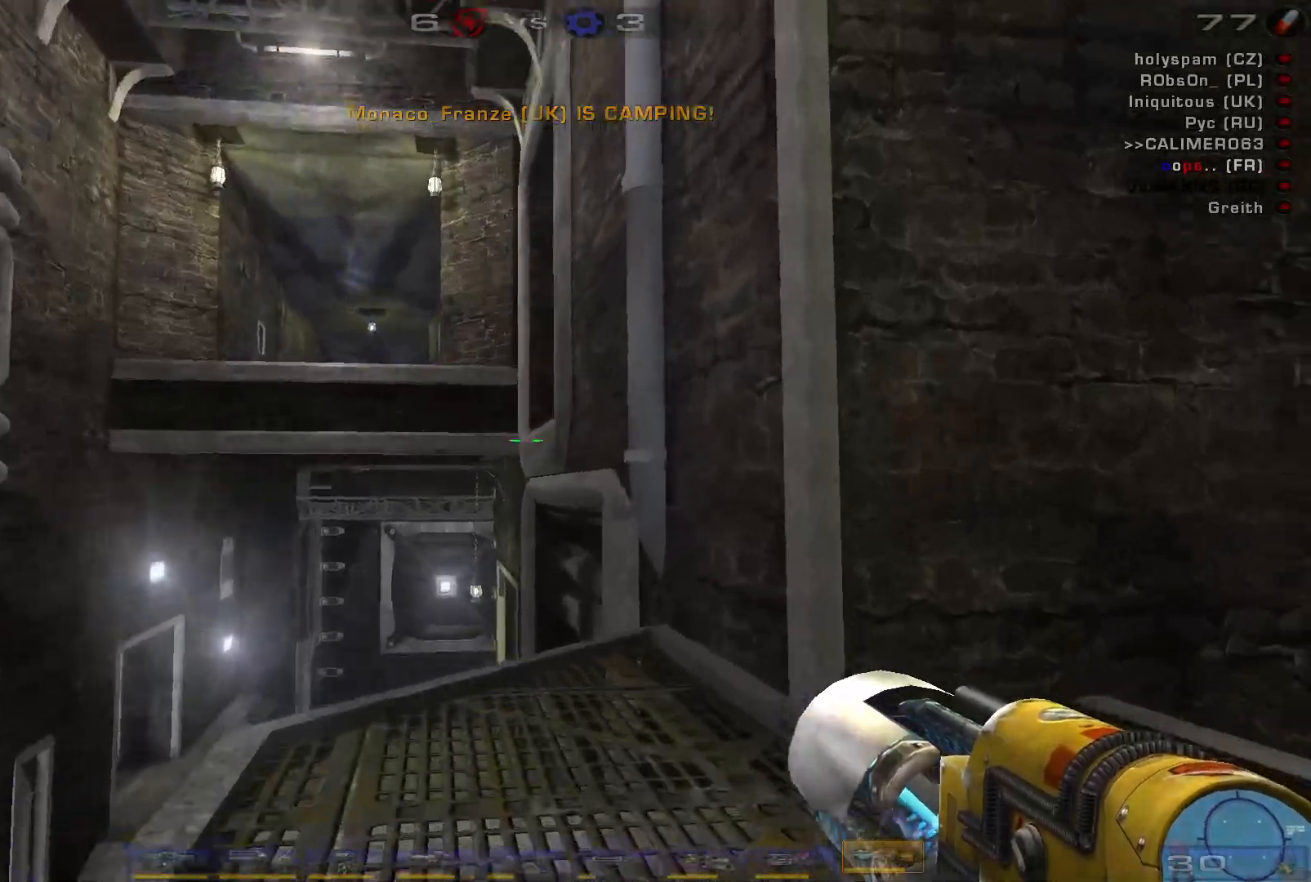
{"keys": ["w"], "mouse": [], "events": []}
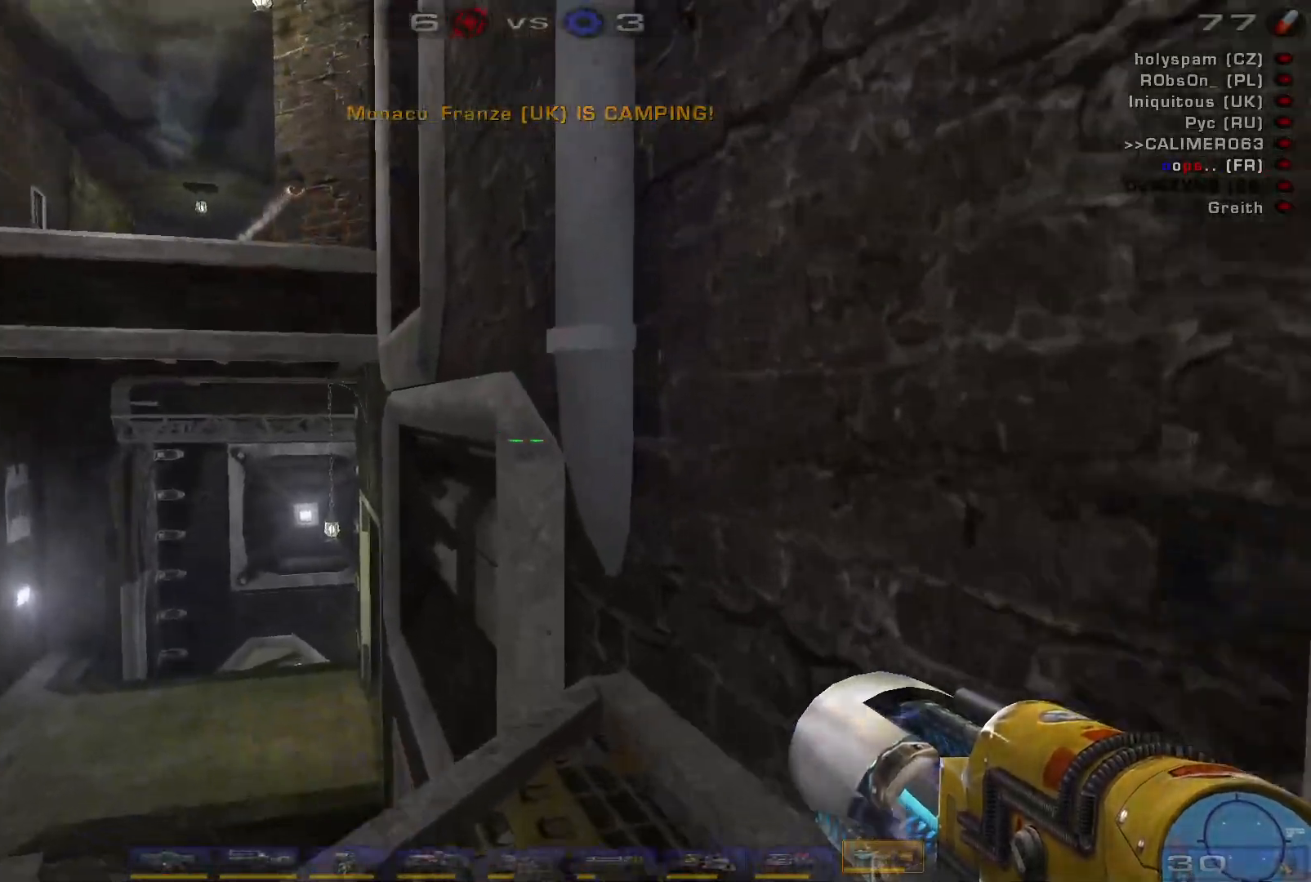
{"keys": ["a", "w"], "mouse": [], "events": [[34, "space", "down"], [167, "a", "down"], [234, "a", "up"], [234, "space", "up"], [334, "a", "down"]]}
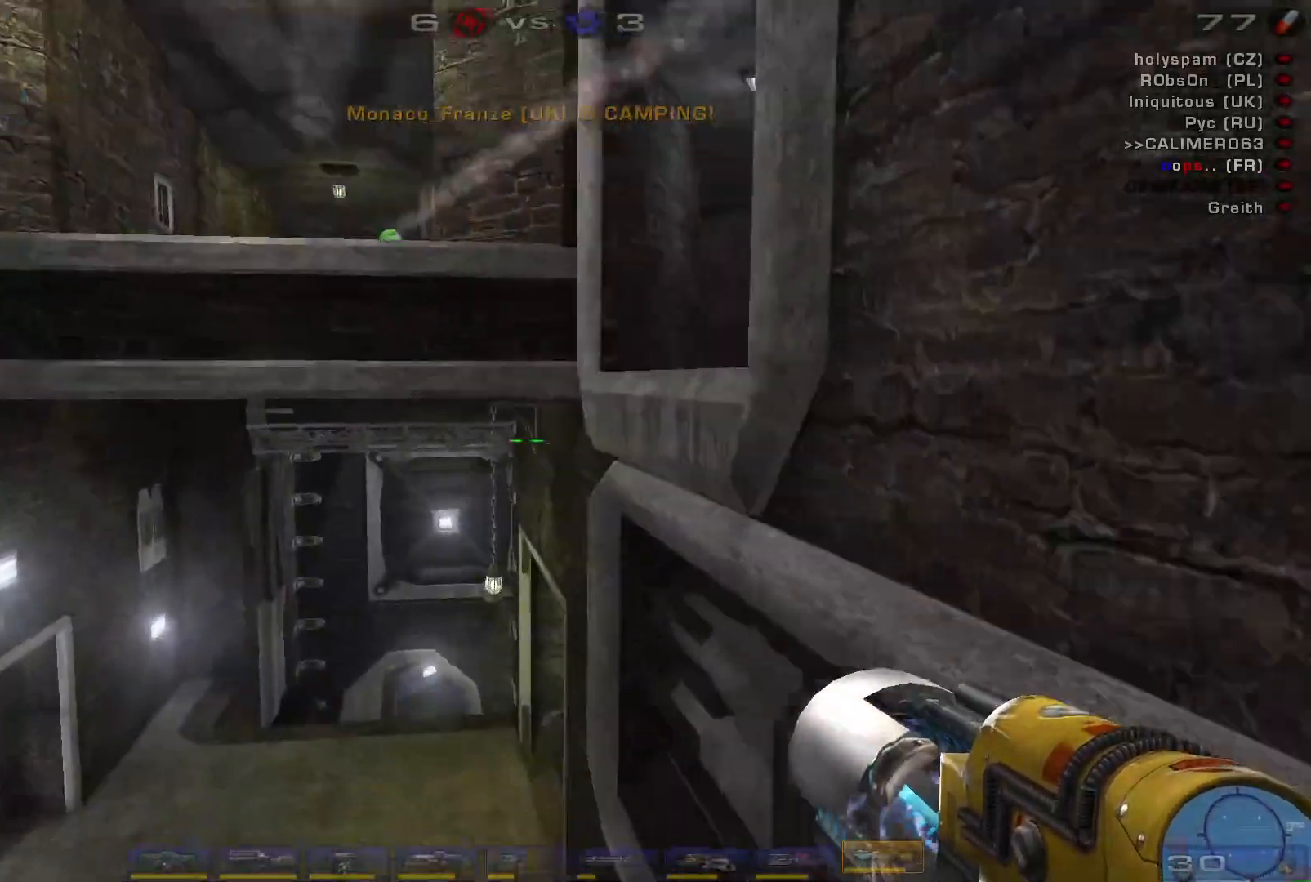
{"keys": ["w"], "mouse": [], "events": [[34, "space", "down"], [200, "space", "up"], [234, "a", "up"]]}
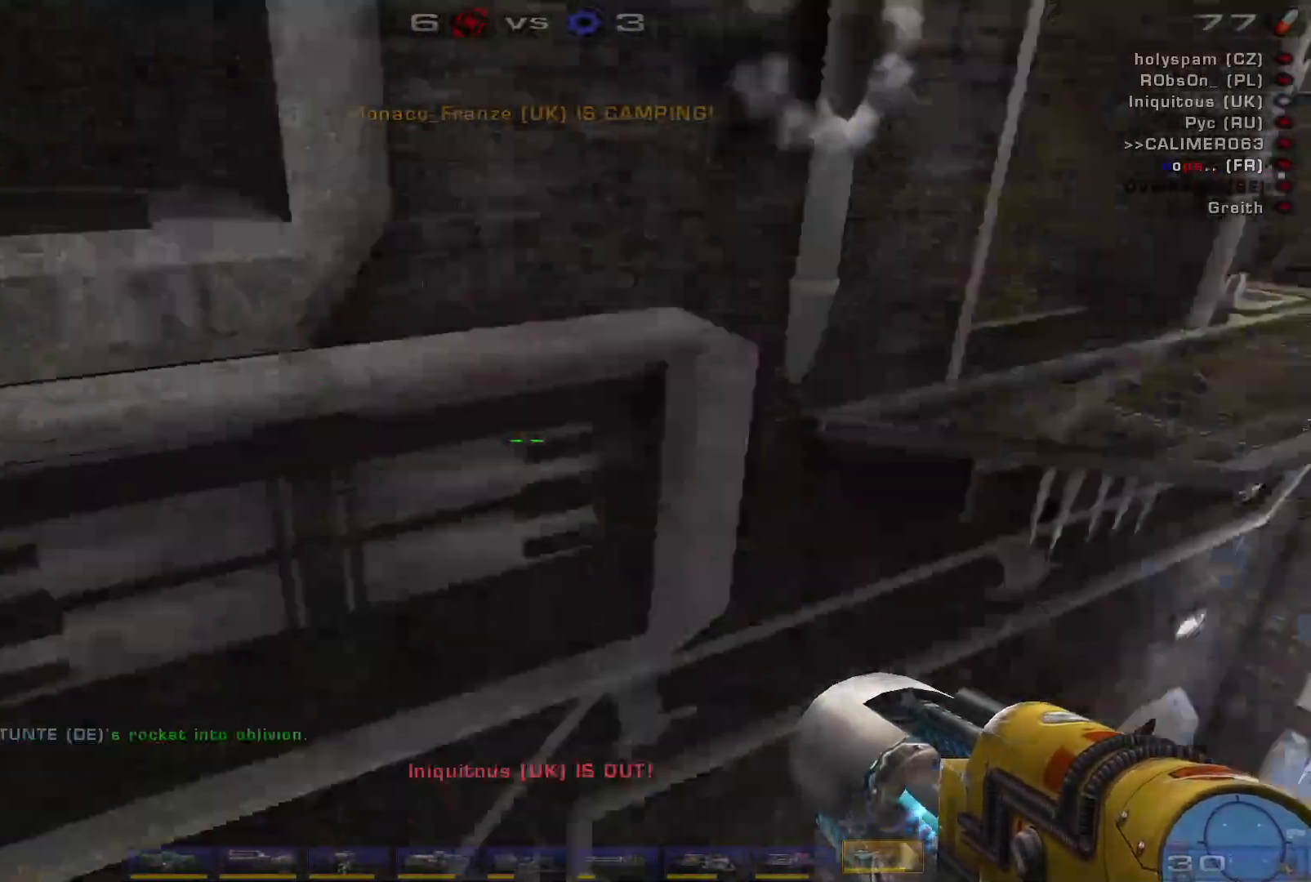
{"keys": ["a", "w"], "mouse": [], "events": [[100, "w", "up"], [234, "d", "down"], [467, "a", "down"], [467, "d", "up"], [500, "w", "down"]]}
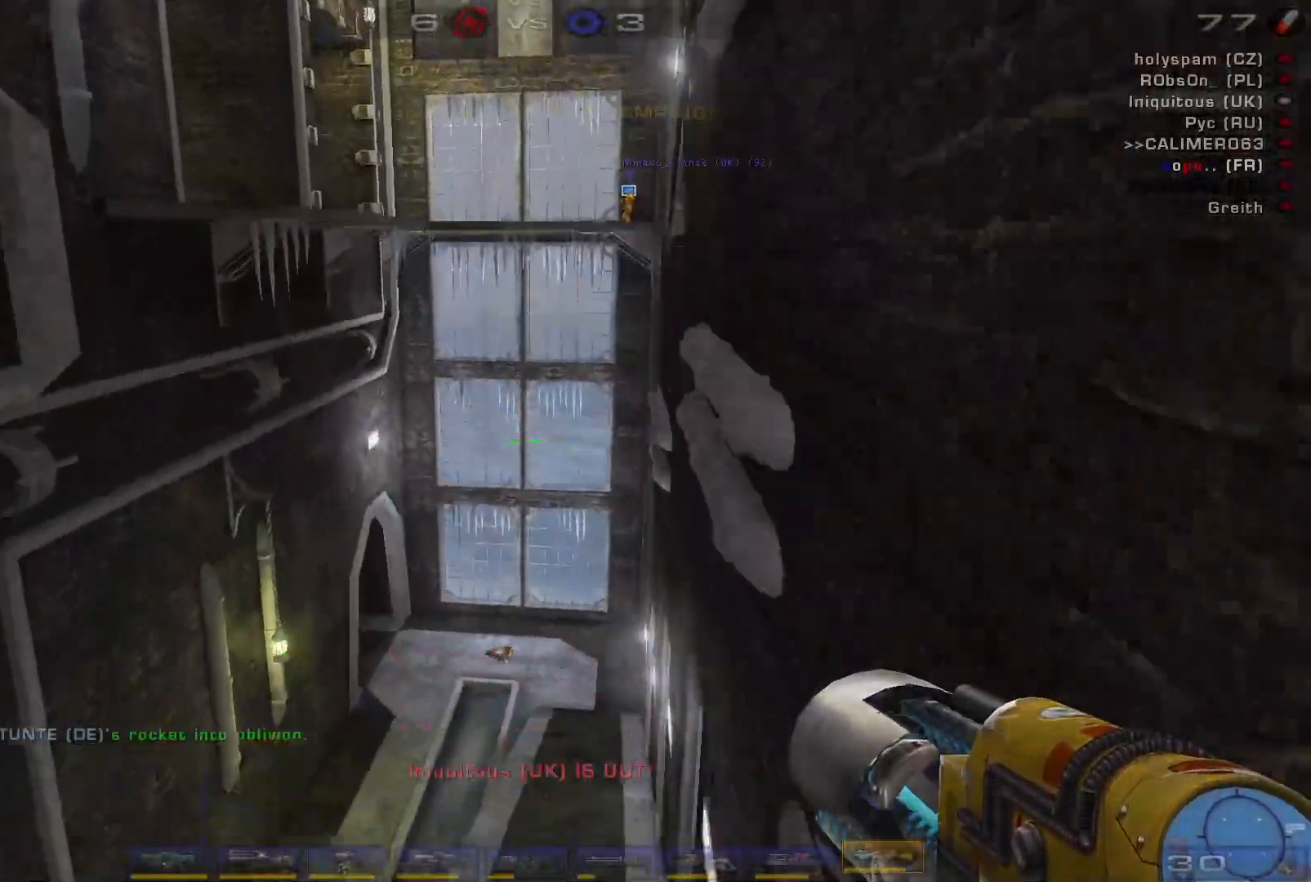
{"keys": ["a", "w"], "mouse": [], "events": []}
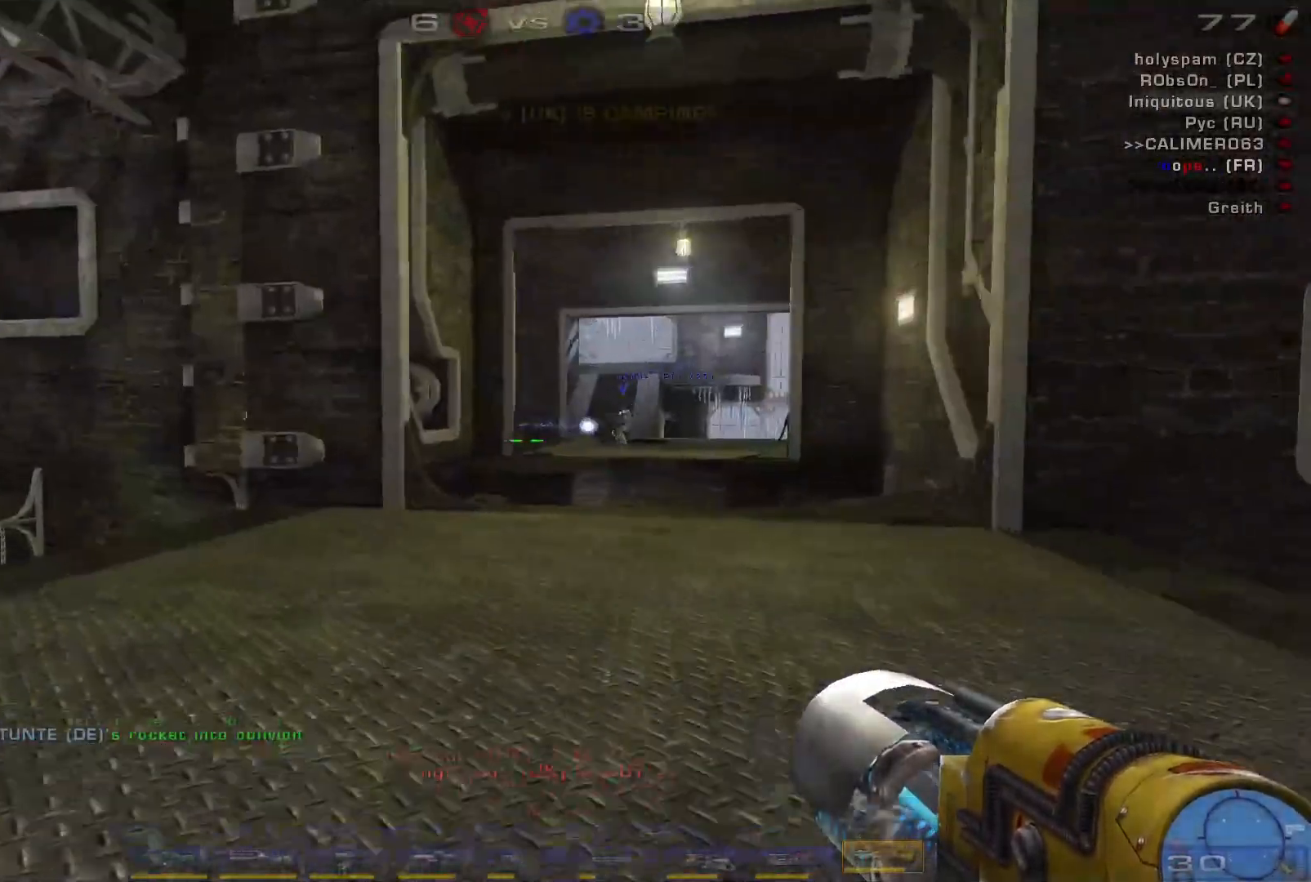
{"keys": ["d", "w"], "mouse": [], "events": [[167, "a", "up"], [434, "d", "down"]]}